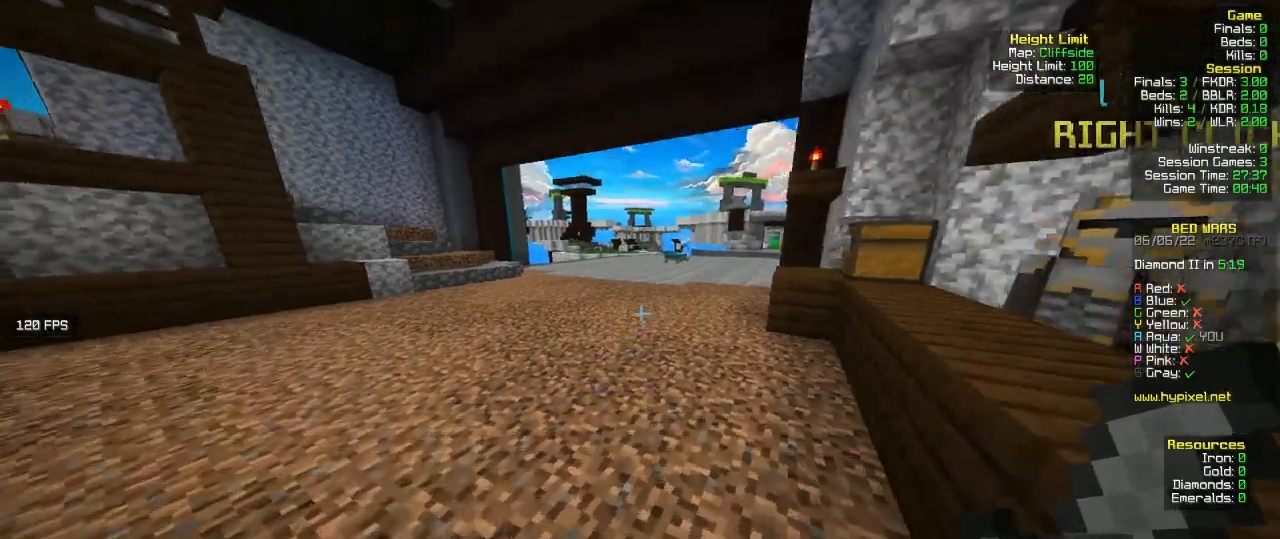
Gameplay with keyboard and mouse; each line is a JSON object with the keys and mouse buttons held at the frame after it. "events" lists presses ("down") and releases ("up") of "a", "d", "s", "w", "mouse_left" and "mouse_right" between this image and that frame as [ms after this image, input, new state], when the widget could be followed in between. "mouse_left", "mouse_right" = the "left", "right" buttons of the "mouse" list. No other keys are recorded. Fast repeated clicks can show as one long hold. Mouse movement is not recorded.
{"keys": ["w"], "mouse": [], "events": [[200, "mouse_left", "down"], [500, "mouse_left", "up"]]}
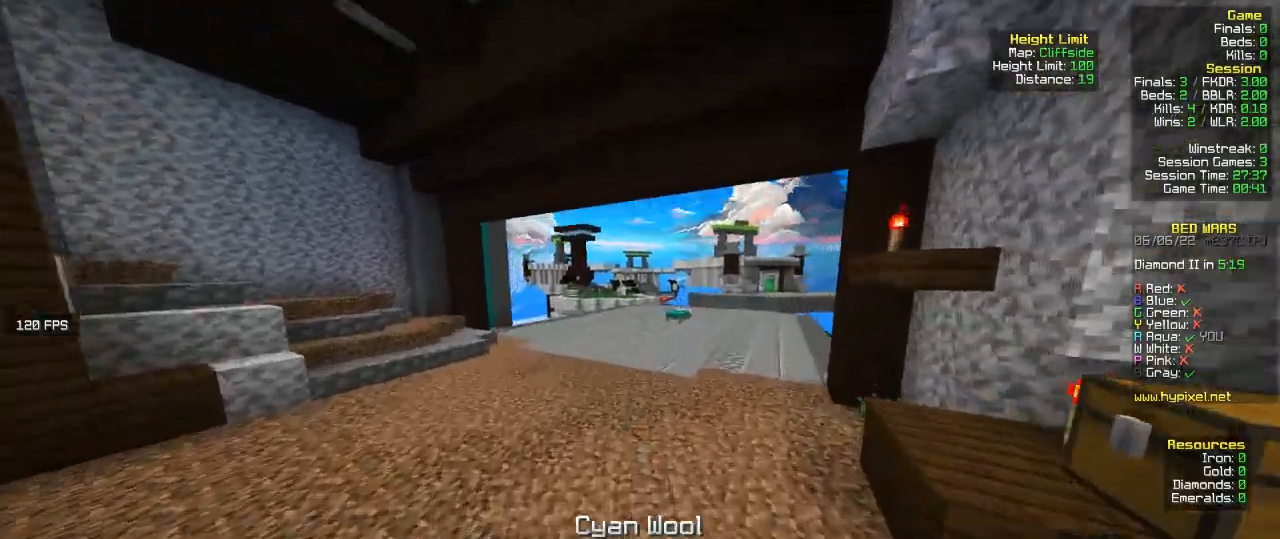
{"keys": ["w"], "mouse": [], "events": [[100, "mouse_left", "down"], [433, "mouse_left", "up"]]}
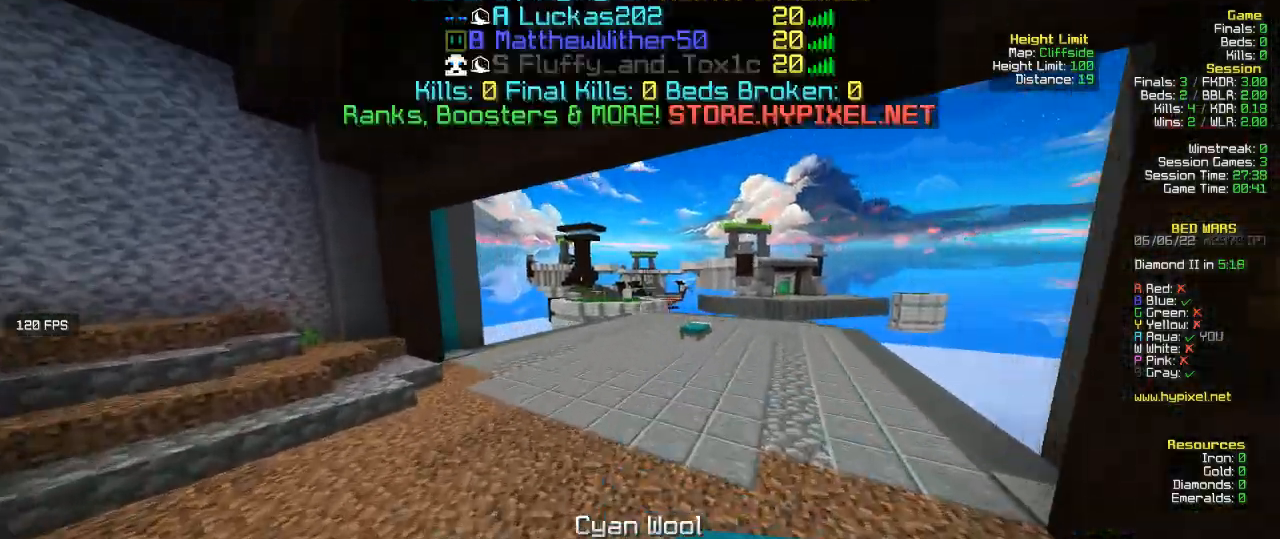
{"keys": ["w"], "mouse": [], "events": []}
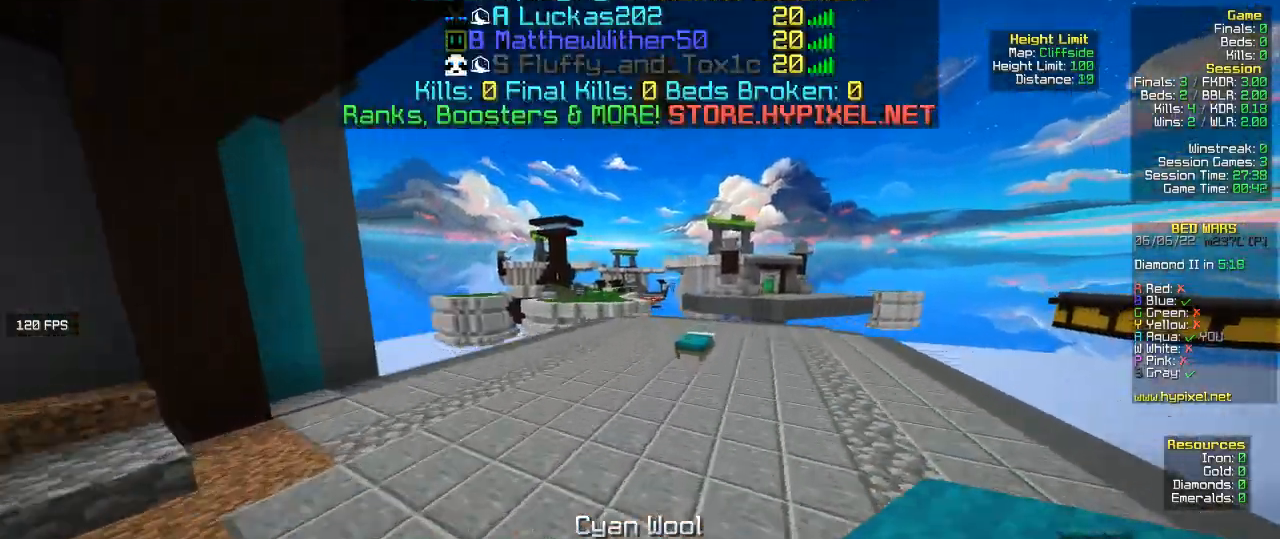
{"keys": ["w"], "mouse": [], "events": []}
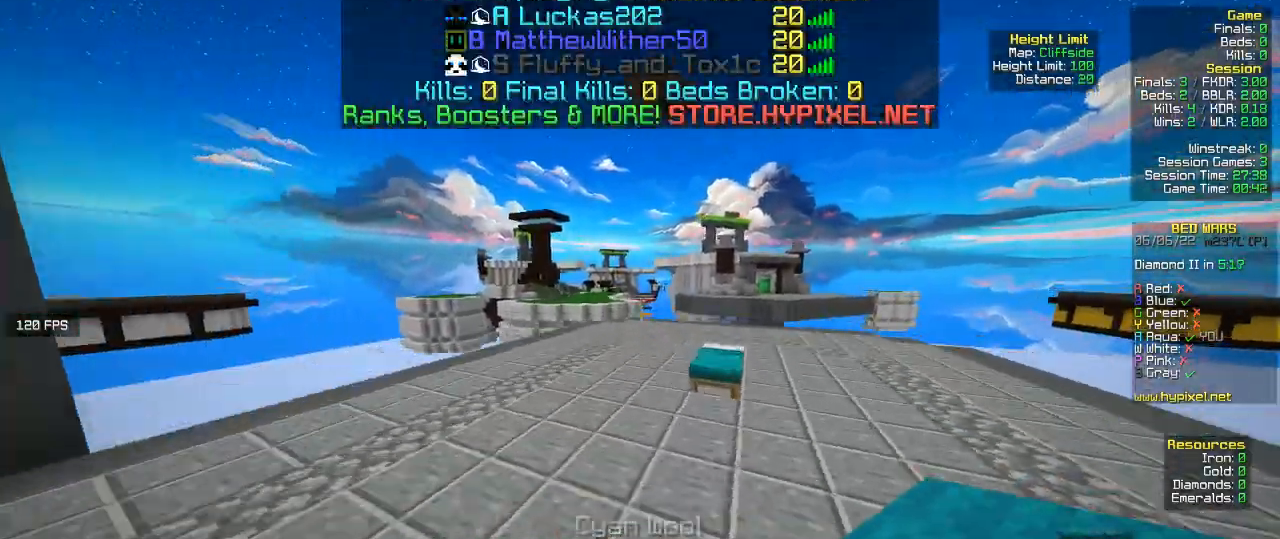
{"keys": ["w"], "mouse": [], "events": []}
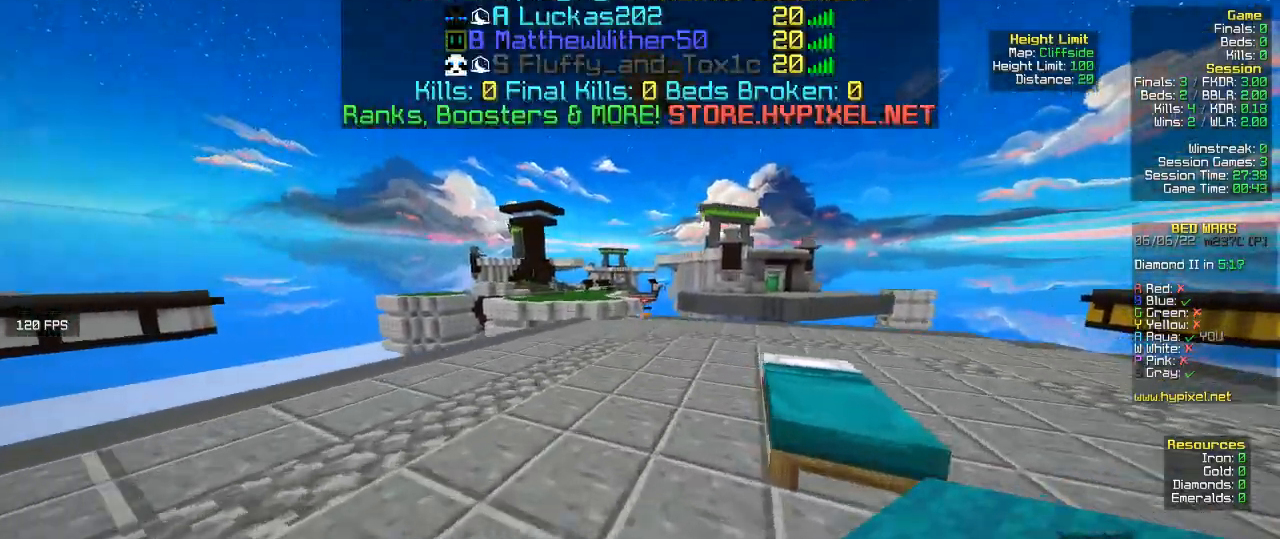
{"keys": ["w"], "mouse": [], "events": []}
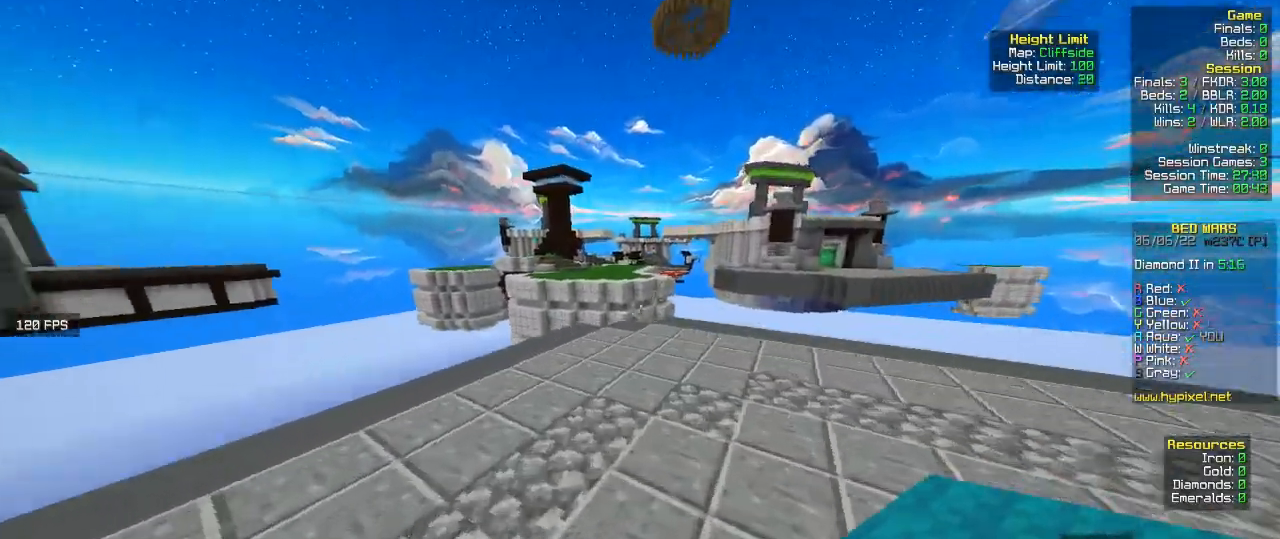
{"keys": ["w"], "mouse": [], "events": []}
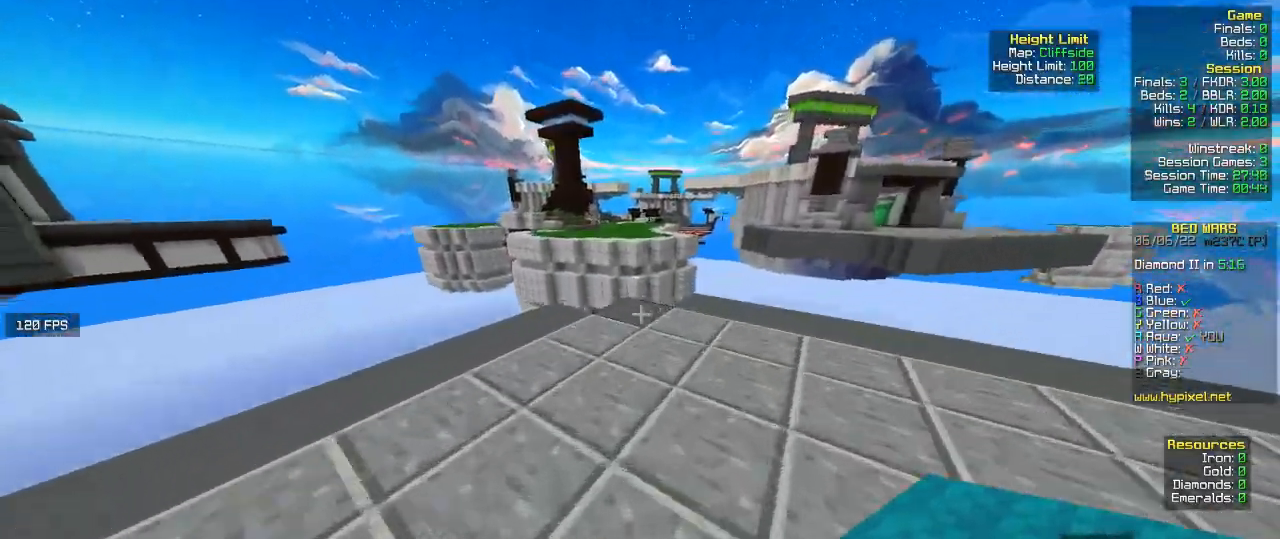
{"keys": ["w"], "mouse": [], "events": [[133, "mouse_right", "down"], [267, "mouse_right", "up"]]}
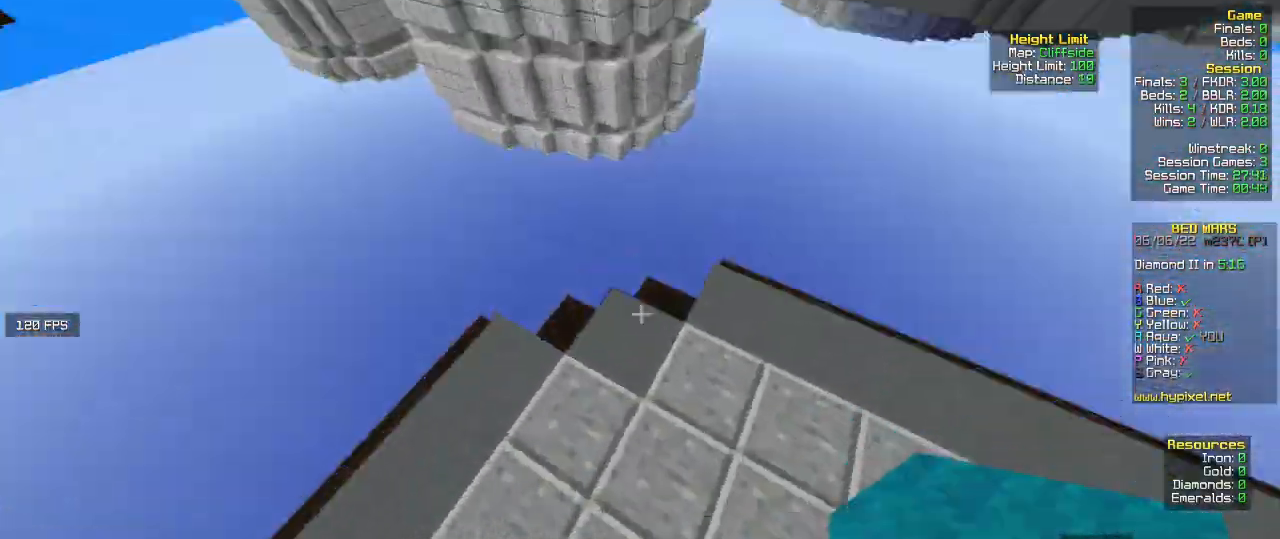
{"keys": ["s"], "mouse": ["right"], "events": [[33, "mouse_right", "down"], [167, "mouse_right", "up"], [167, "w", "up"], [233, "a", "down"], [367, "a", "up"], [400, "mouse_right", "down"], [400, "s", "down"]]}
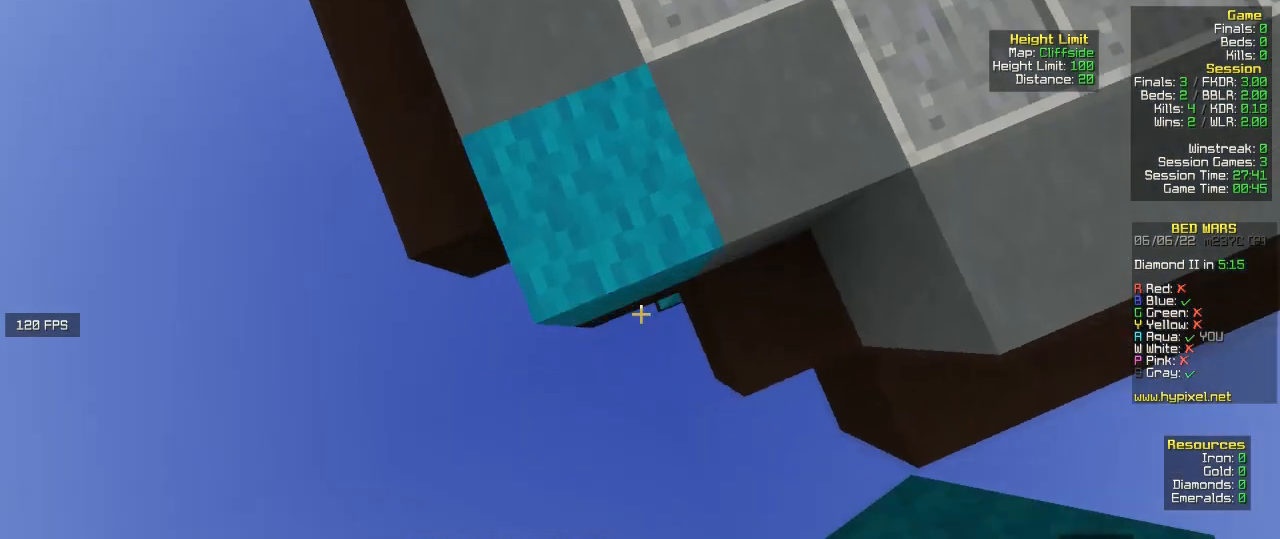
{"keys": ["s"], "mouse": ["right"], "events": [[33, "mouse_right", "up"], [200, "mouse_right", "down"], [233, "a", "down"], [333, "mouse_right", "up"], [367, "a", "up"], [400, "mouse_right", "down"]]}
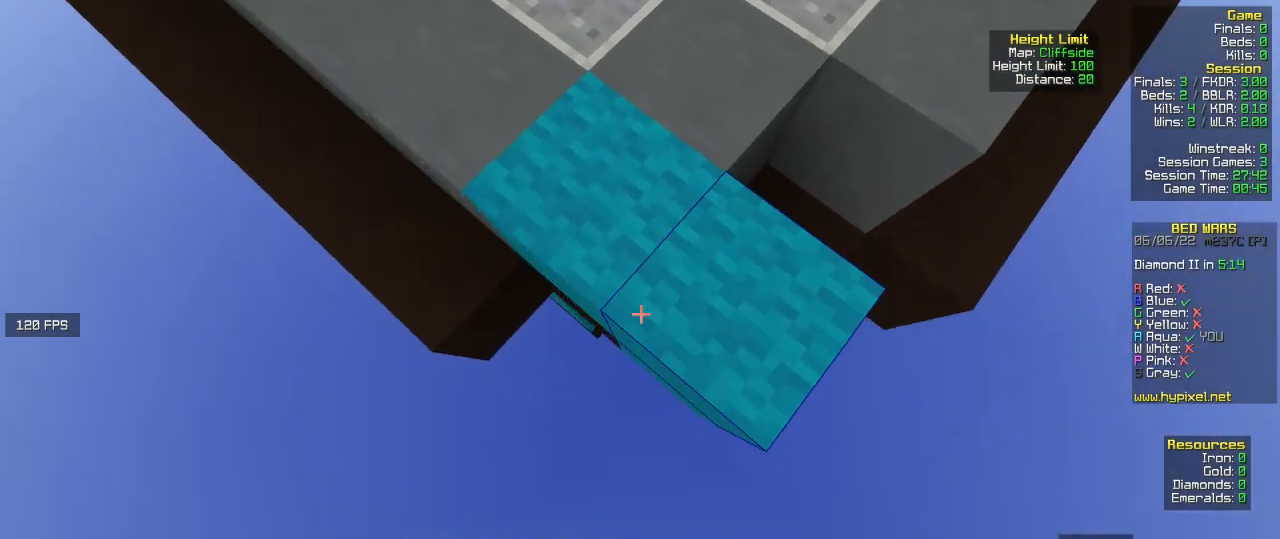
{"keys": ["s"], "mouse": [], "events": [[400, "mouse_right", "up"]]}
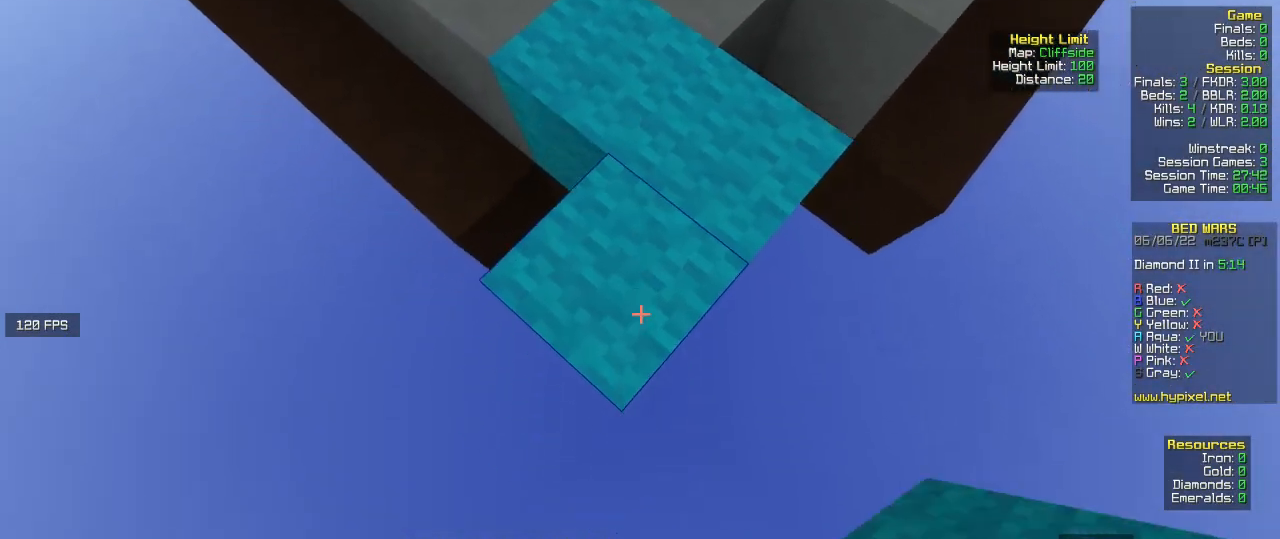
{"keys": ["s"], "mouse": ["right"], "events": [[100, "mouse_right", "down"]]}
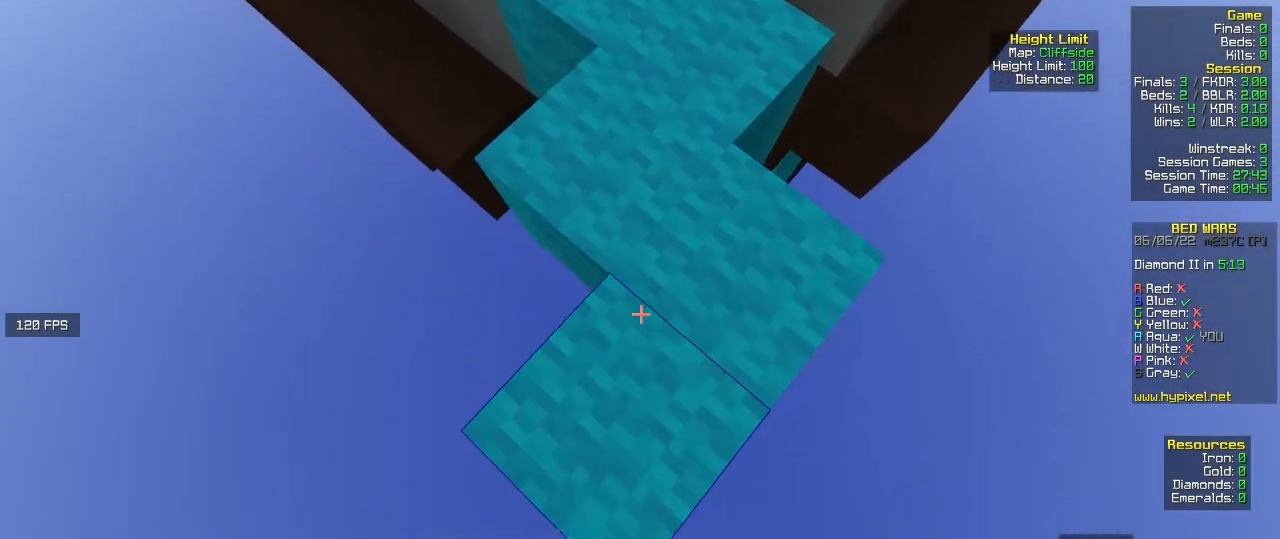
{"keys": ["s"], "mouse": [], "events": [[200, "mouse_right", "up"], [400, "mouse_right", "down"], [500, "mouse_right", "up"]]}
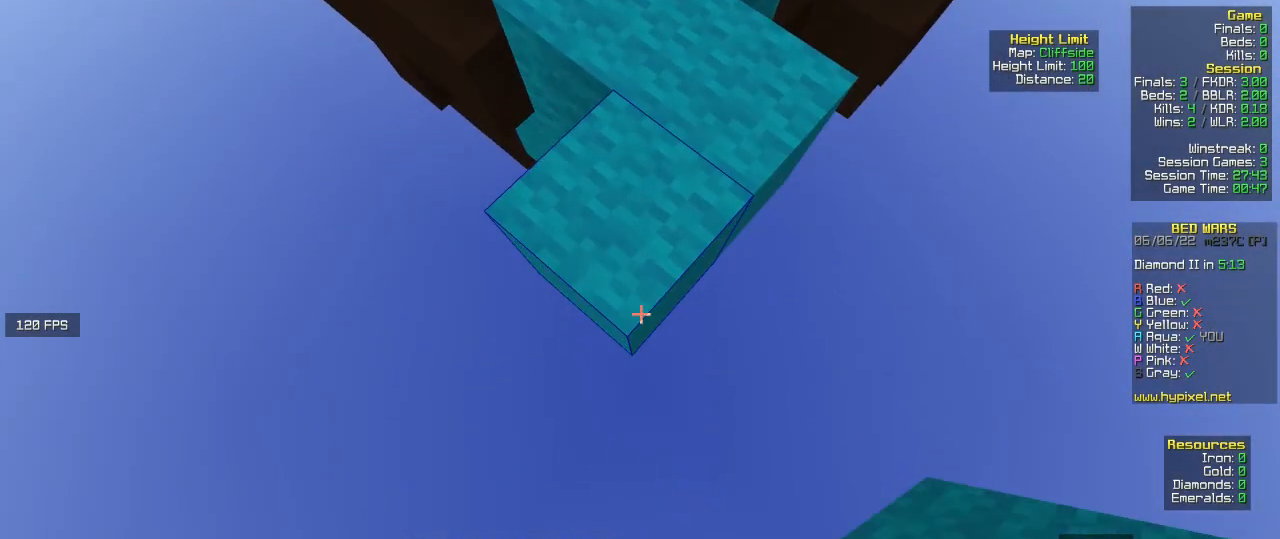
{"keys": ["s"], "mouse": ["right"], "events": [[67, "mouse_right", "down"], [167, "mouse_right", "up"], [233, "mouse_right", "down"]]}
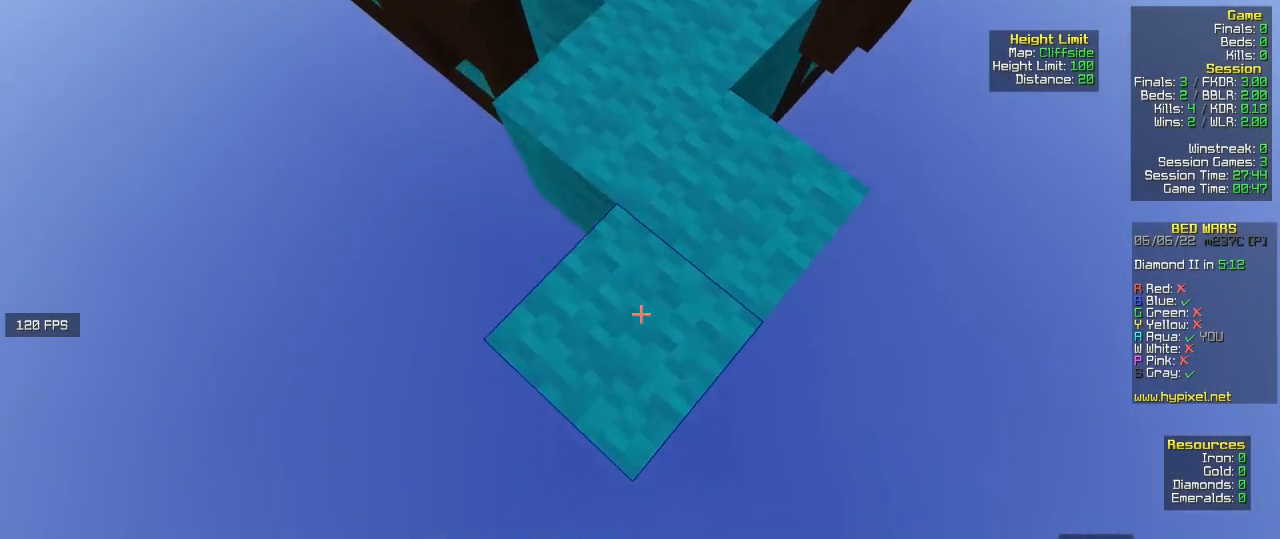
{"keys": ["s"], "mouse": ["right"], "events": [[33, "mouse_right", "up"], [267, "mouse_right", "down"]]}
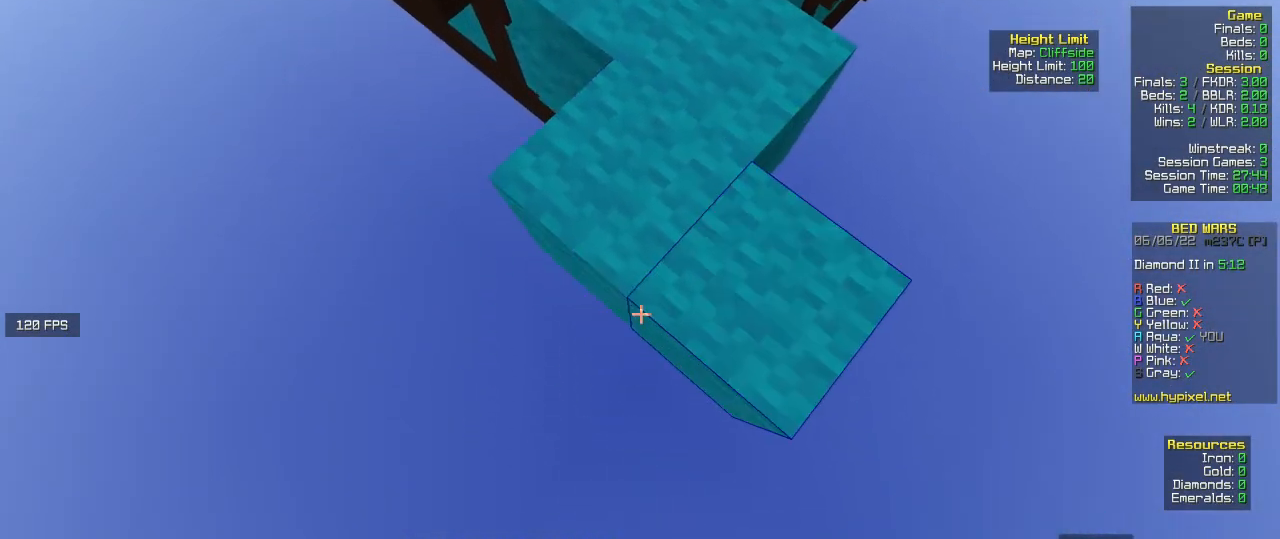
{"keys": ["s"], "mouse": [], "events": [[367, "mouse_right", "up"]]}
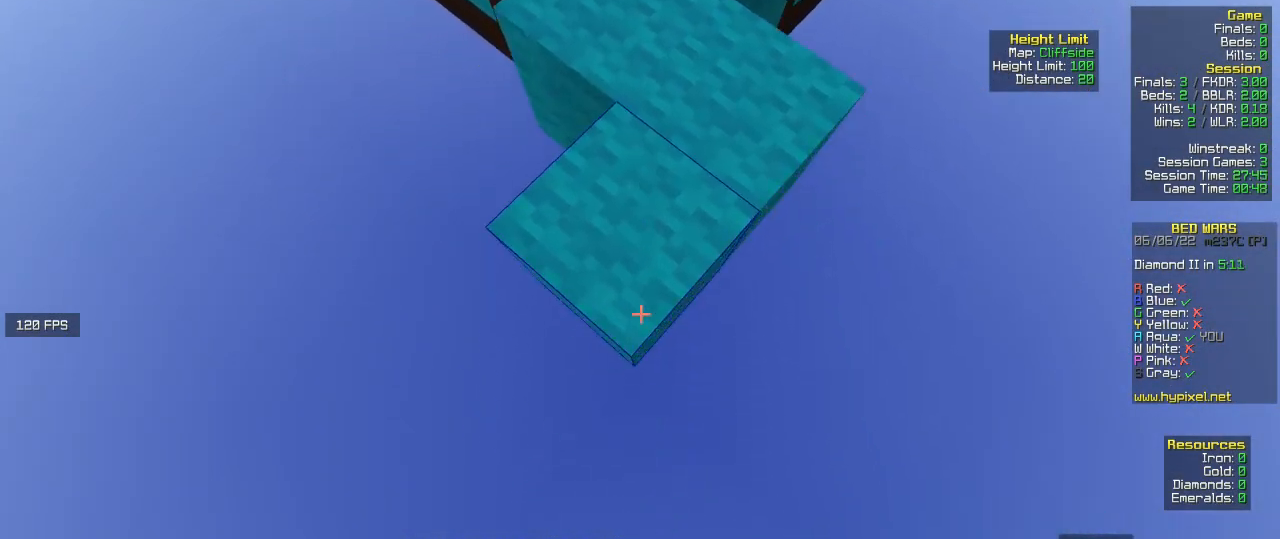
{"keys": ["s"], "mouse": [], "events": [[67, "mouse_right", "down"], [500, "mouse_right", "up"]]}
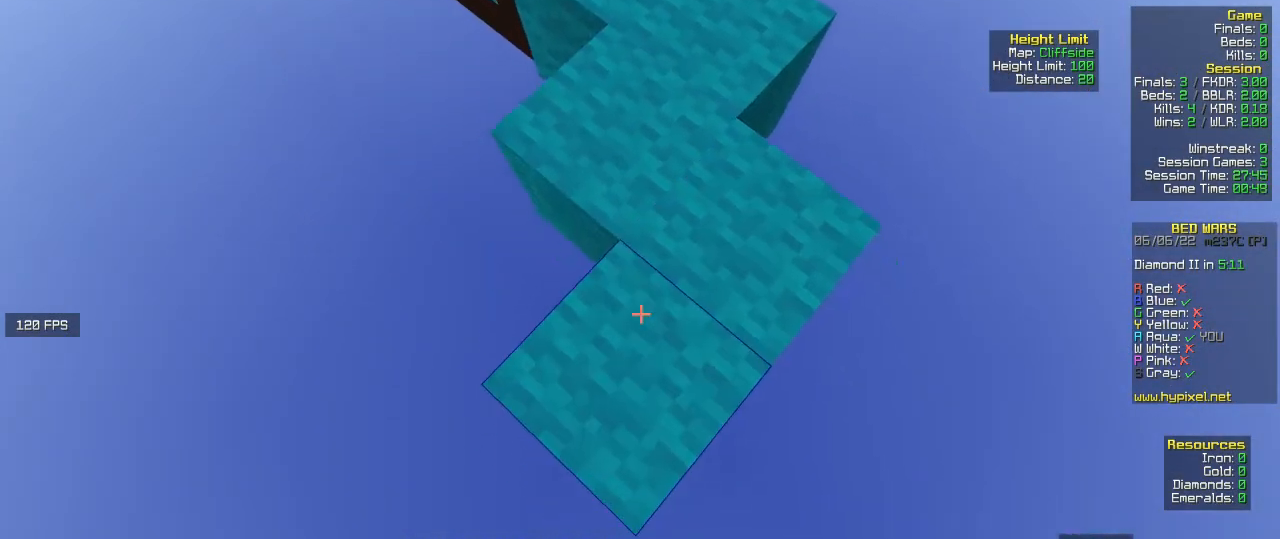
{"keys": ["s"], "mouse": ["right"], "events": [[300, "mouse_right", "down"]]}
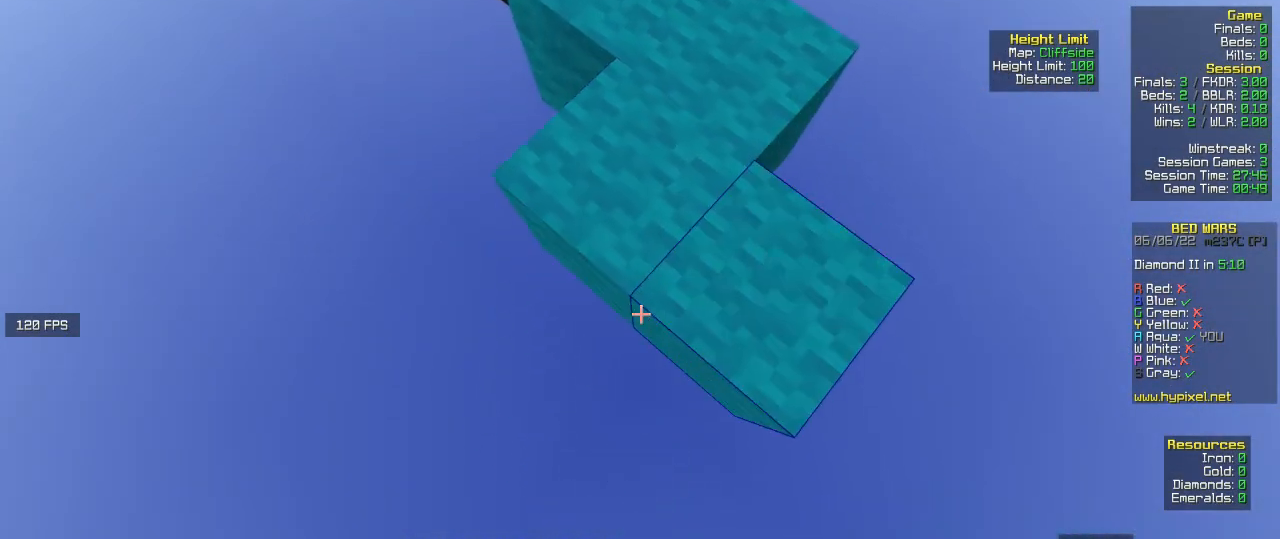
{"keys": ["s"], "mouse": [], "events": [[233, "mouse_right", "up"]]}
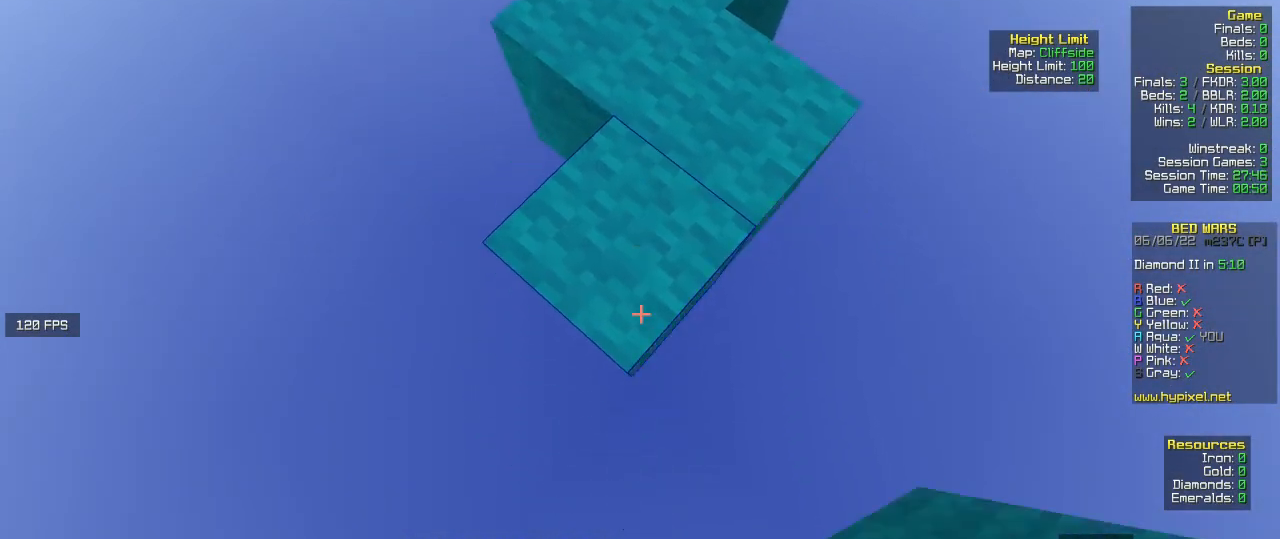
{"keys": ["s"], "mouse": ["right"], "events": [[133, "mouse_right", "down"]]}
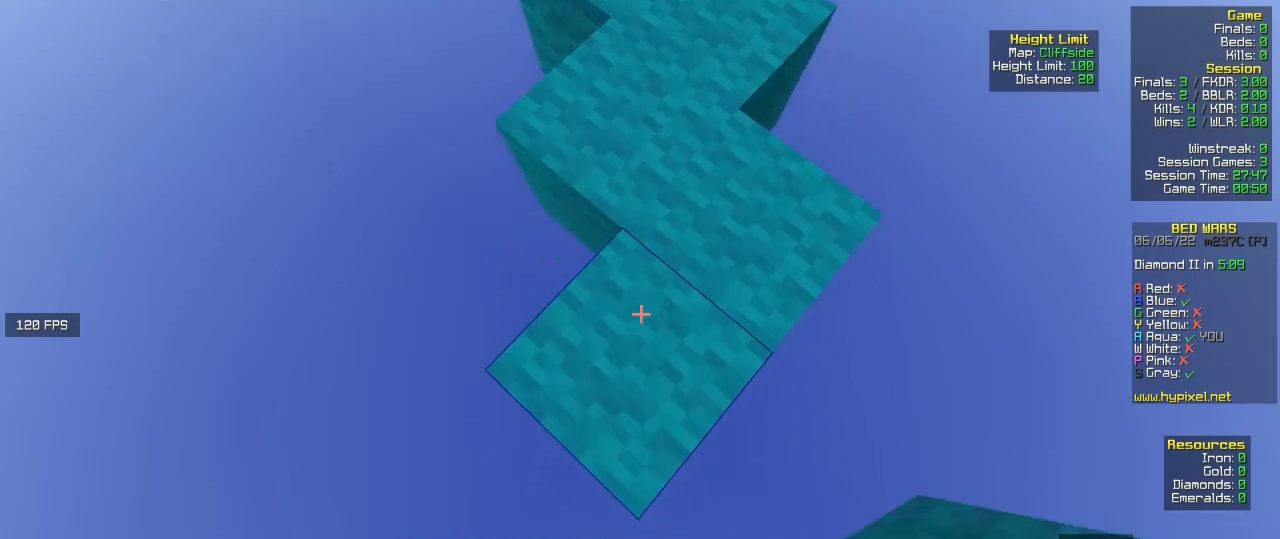
{"keys": ["s"], "mouse": ["right"], "events": [[100, "mouse_right", "up"], [300, "mouse_right", "down"]]}
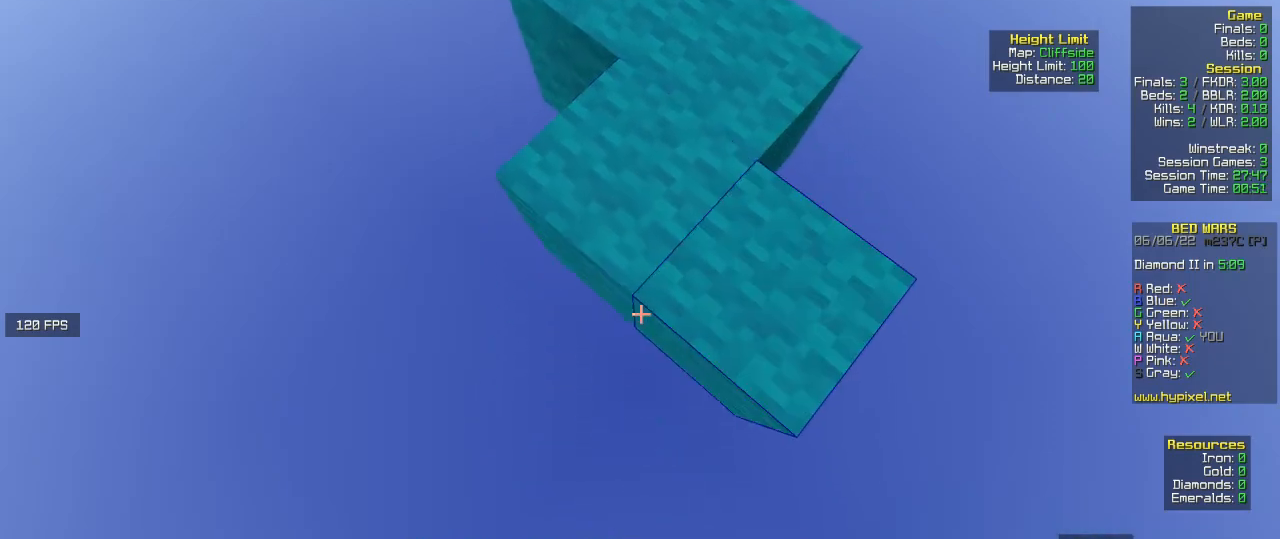
{"keys": ["s"], "mouse": [], "events": [[400, "mouse_right", "up"]]}
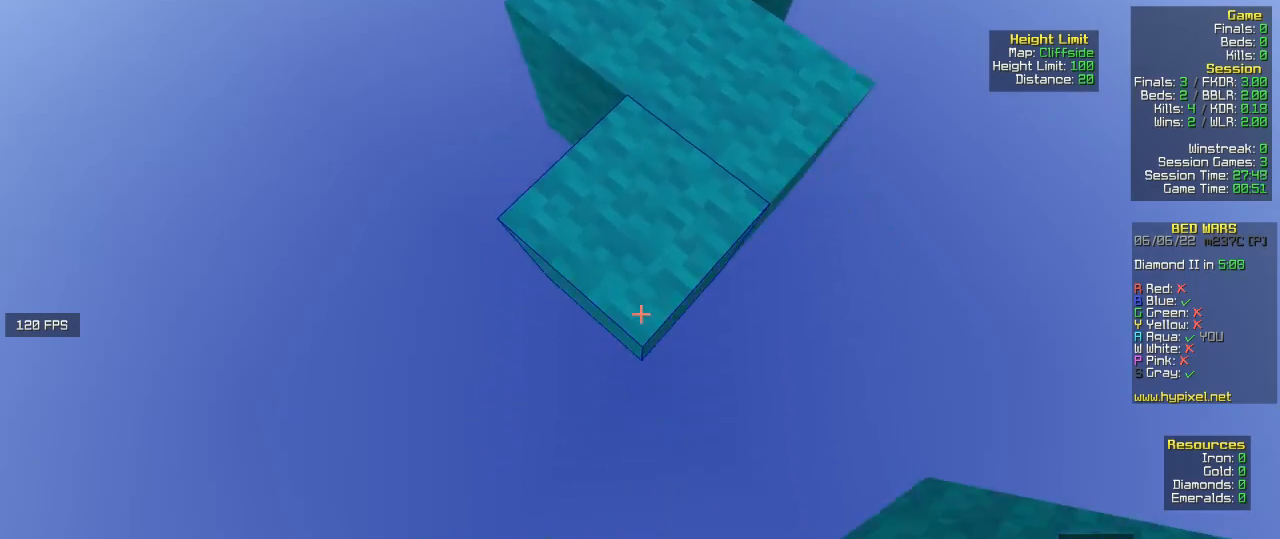
{"keys": ["s"], "mouse": ["right"], "events": [[100, "mouse_right", "down"], [167, "mouse_right", "up"], [233, "mouse_right", "down"]]}